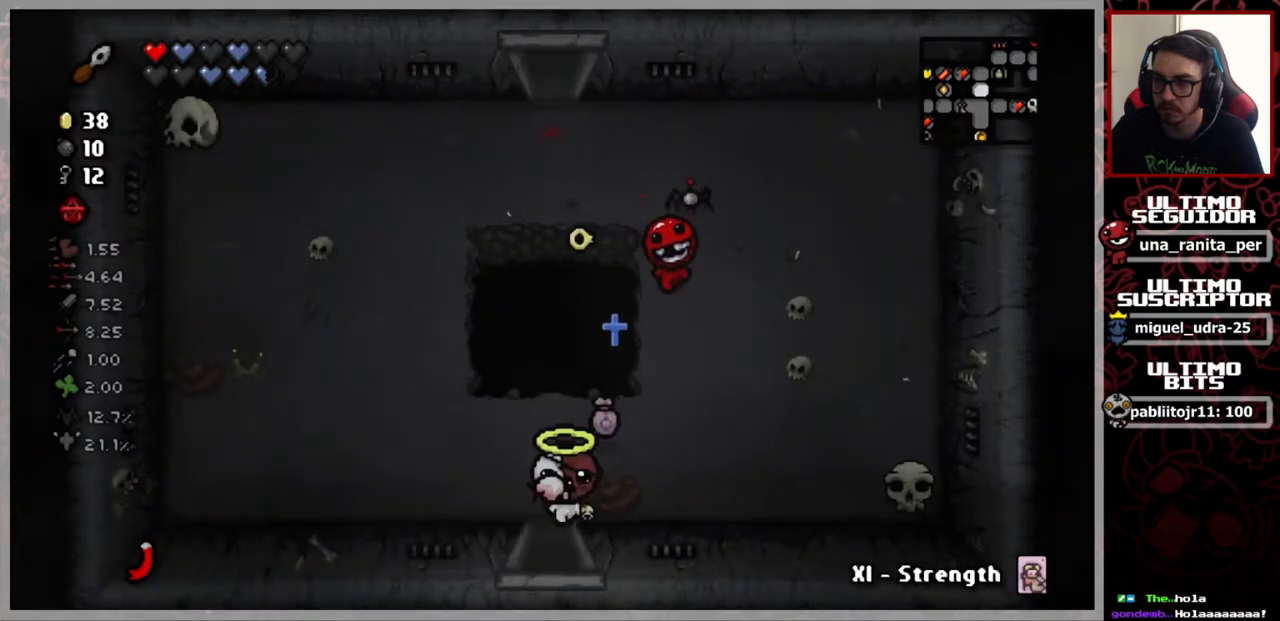
Gameplay with a controller (Xbox layout); each line is a JSON object with the inputs held at the frame after it. "events" lists button and stick changes between this image and that frame as [ms after this image, input, new state], when the widget could be followed in between. Not read: START.
{"buttons": [], "left_stick": "down-right", "right_stick": "center", "events": [[267, "left_stick", "down-right"]]}
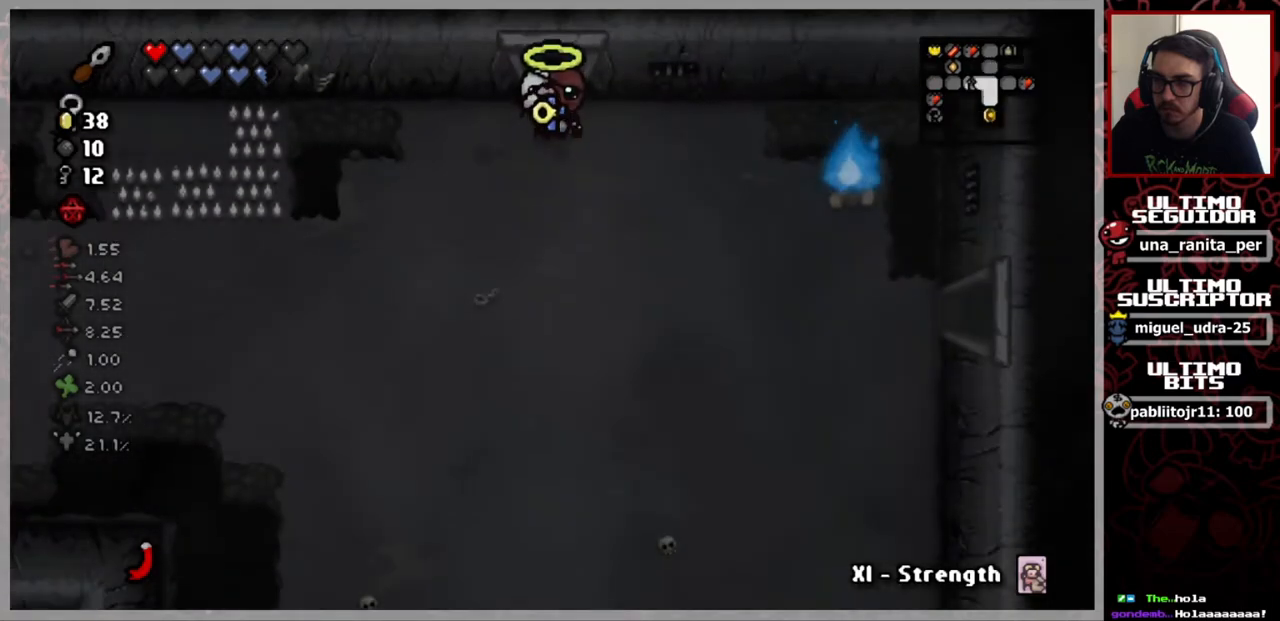
{"buttons": [], "left_stick": "down-right", "right_stick": "center", "events": []}
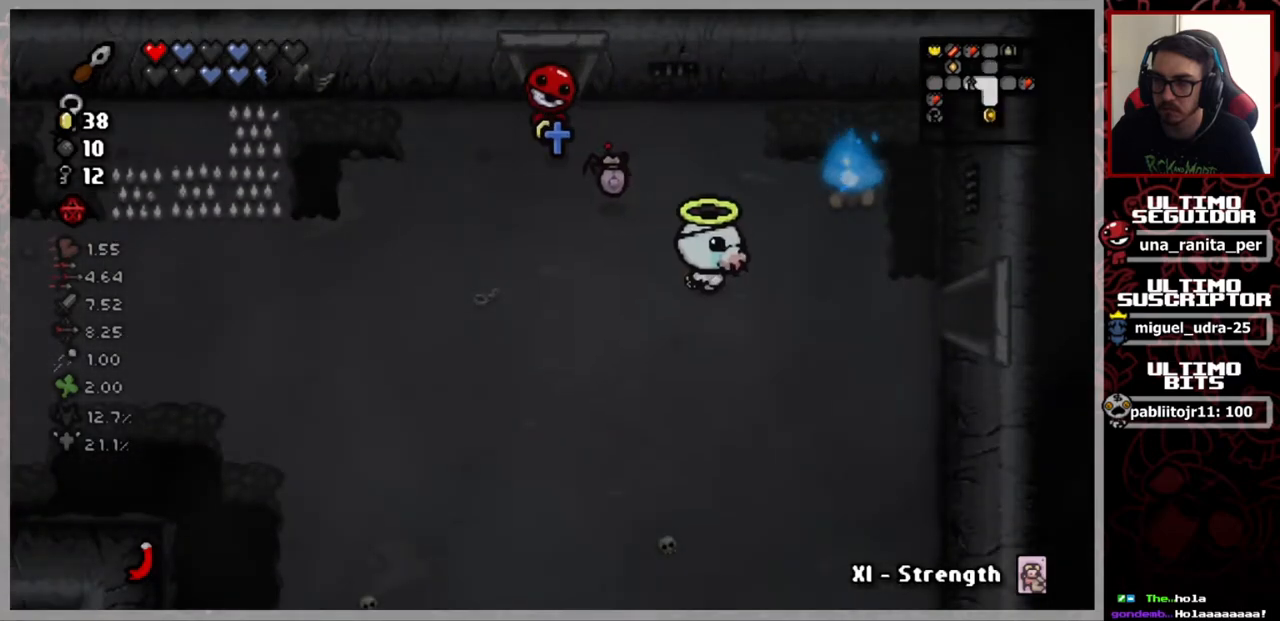
{"buttons": [], "left_stick": "right", "right_stick": "center", "events": [[384, "left_stick", "right"]]}
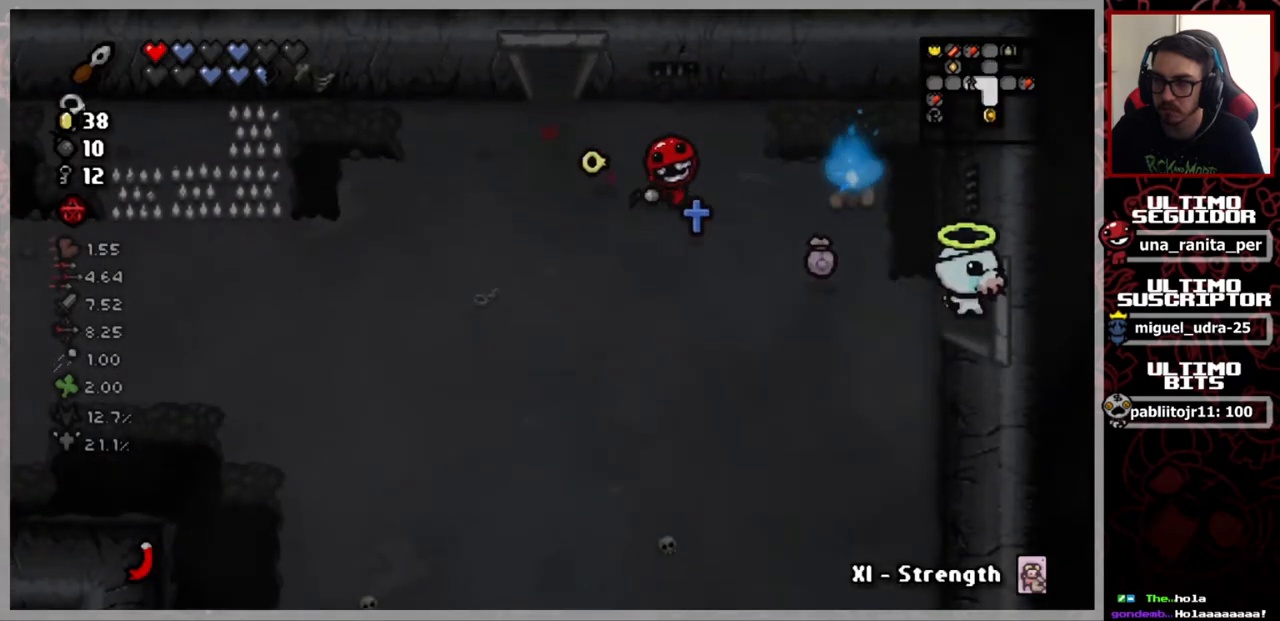
{"buttons": [], "left_stick": "right", "right_stick": "center", "events": []}
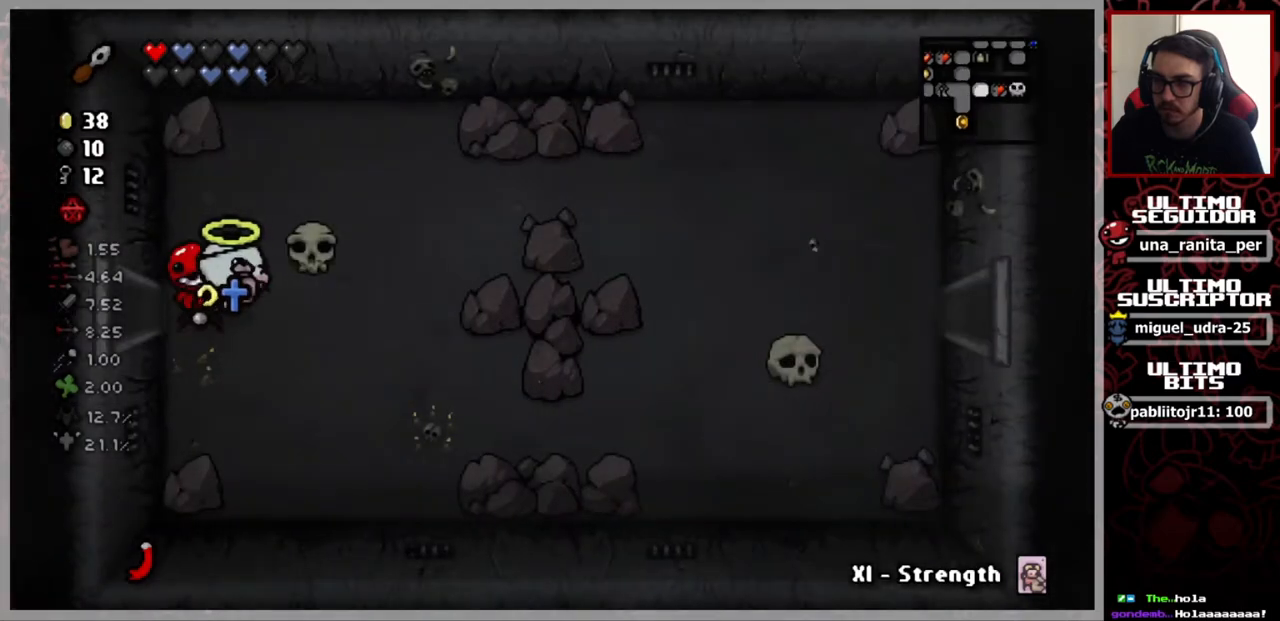
{"buttons": [], "left_stick": "right", "right_stick": "center", "events": []}
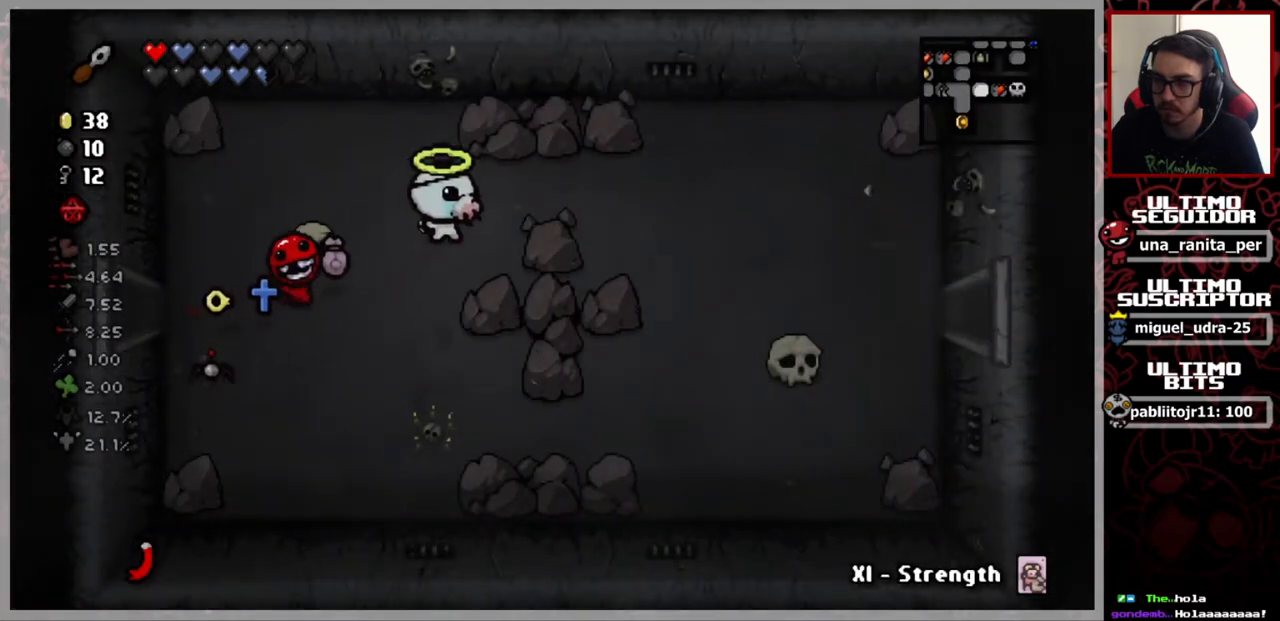
{"buttons": [], "left_stick": "right", "right_stick": "center", "events": []}
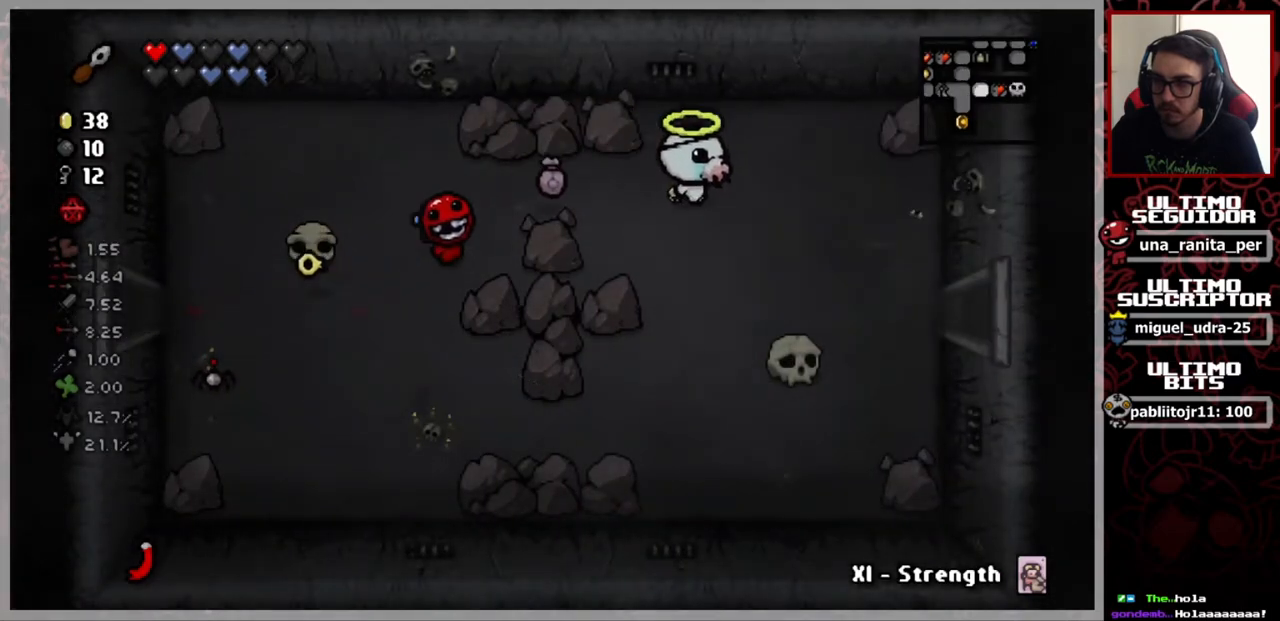
{"buttons": [], "left_stick": "right", "right_stick": "center", "events": []}
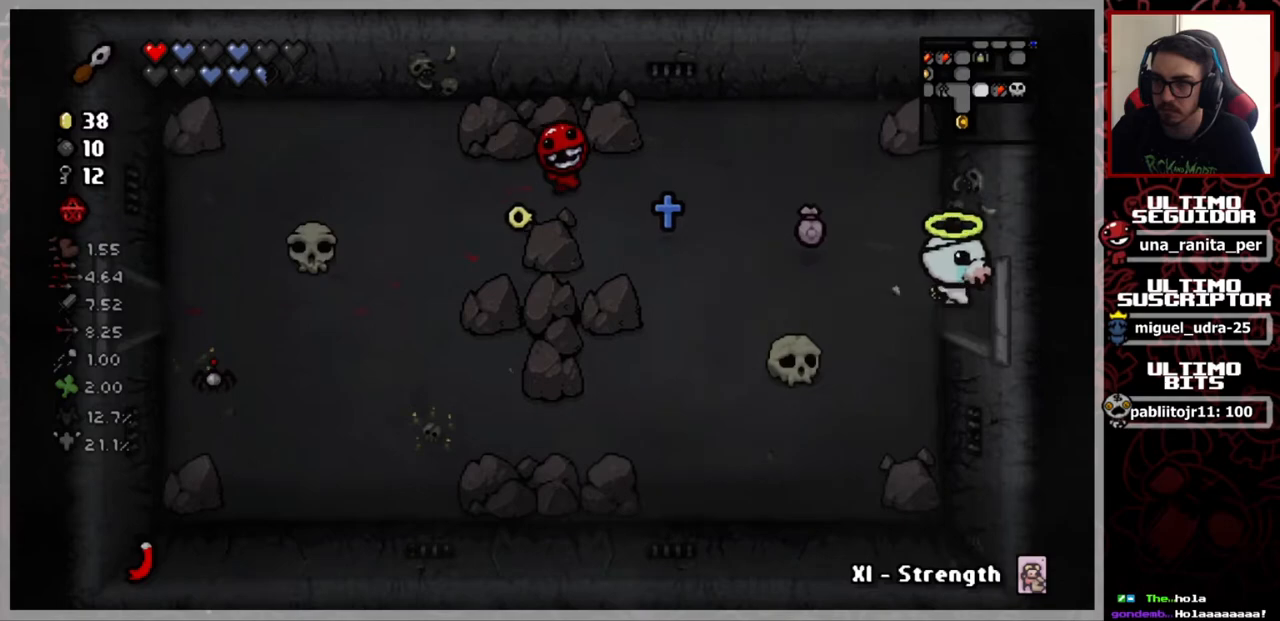
{"buttons": [], "left_stick": "up-right", "right_stick": "center", "events": [[350, "left_stick", "up-right"]]}
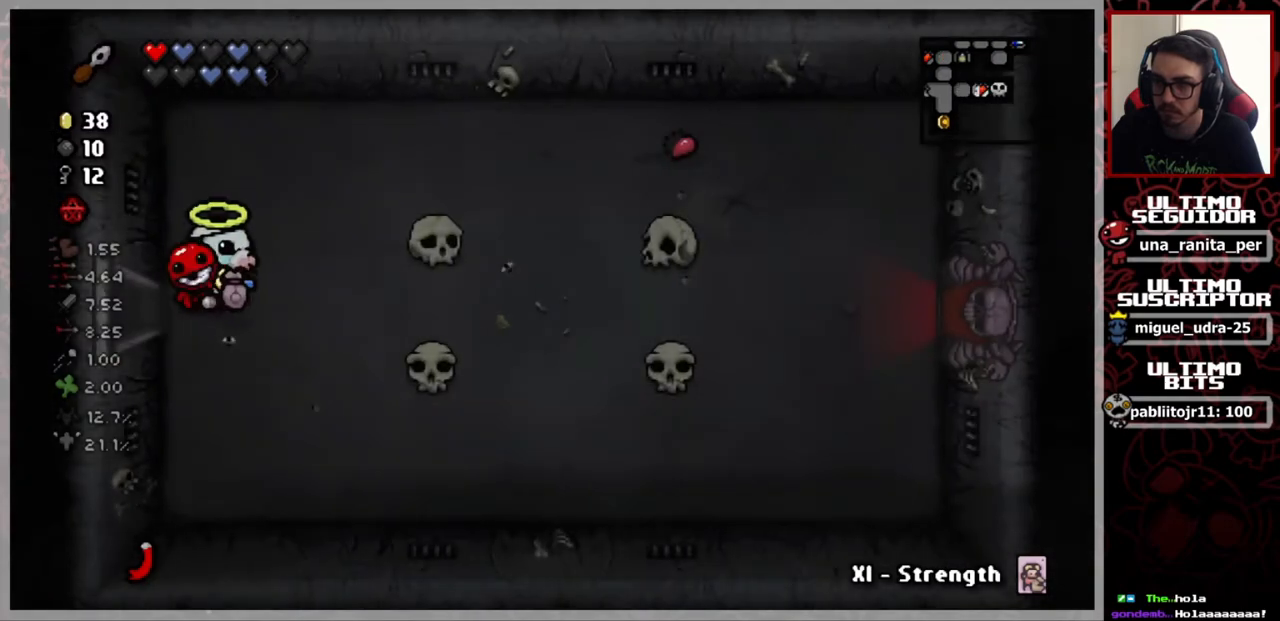
{"buttons": [], "left_stick": "up-right", "right_stick": "center", "events": []}
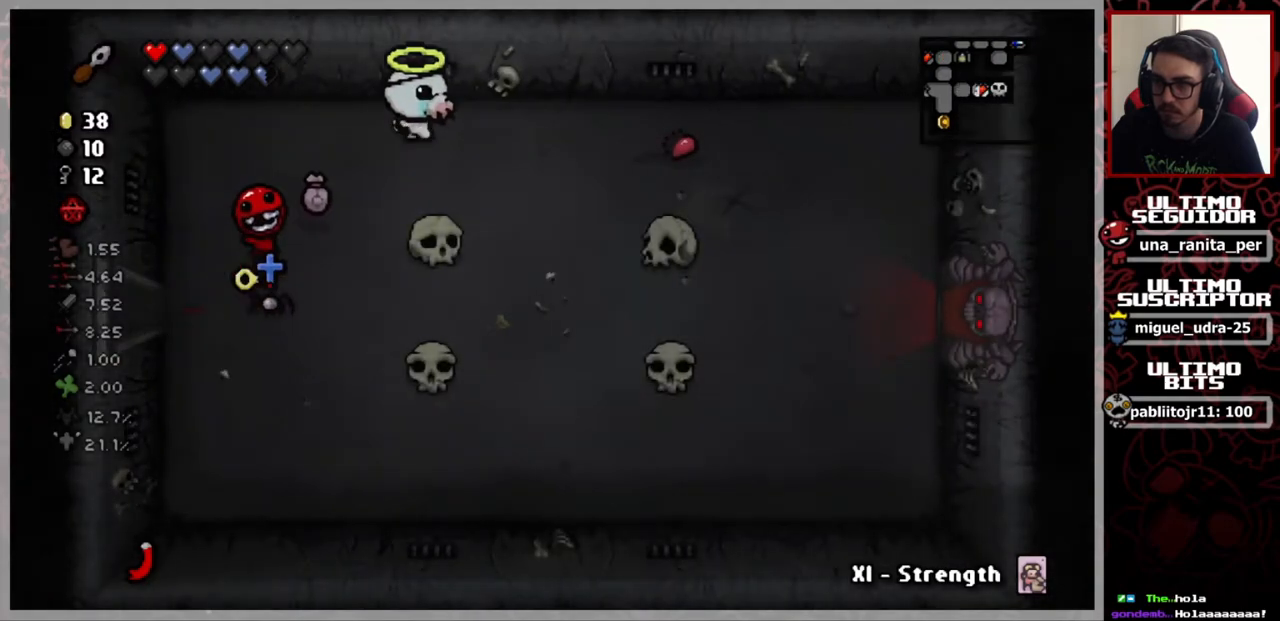
{"buttons": [], "left_stick": "right", "right_stick": "center", "events": [[317, "L1", "down"], [384, "left_stick", "right"], [400, "L1", "up"]]}
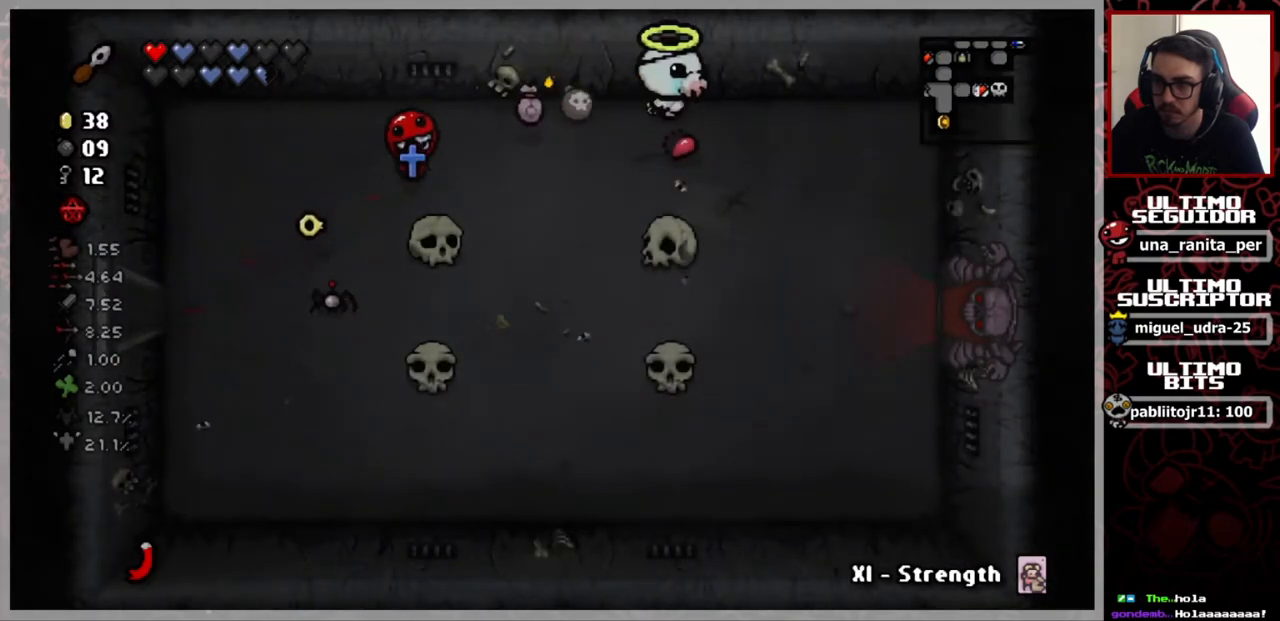
{"buttons": [], "left_stick": "down-right", "right_stick": "center", "events": [[17, "left_stick", "down-right"]]}
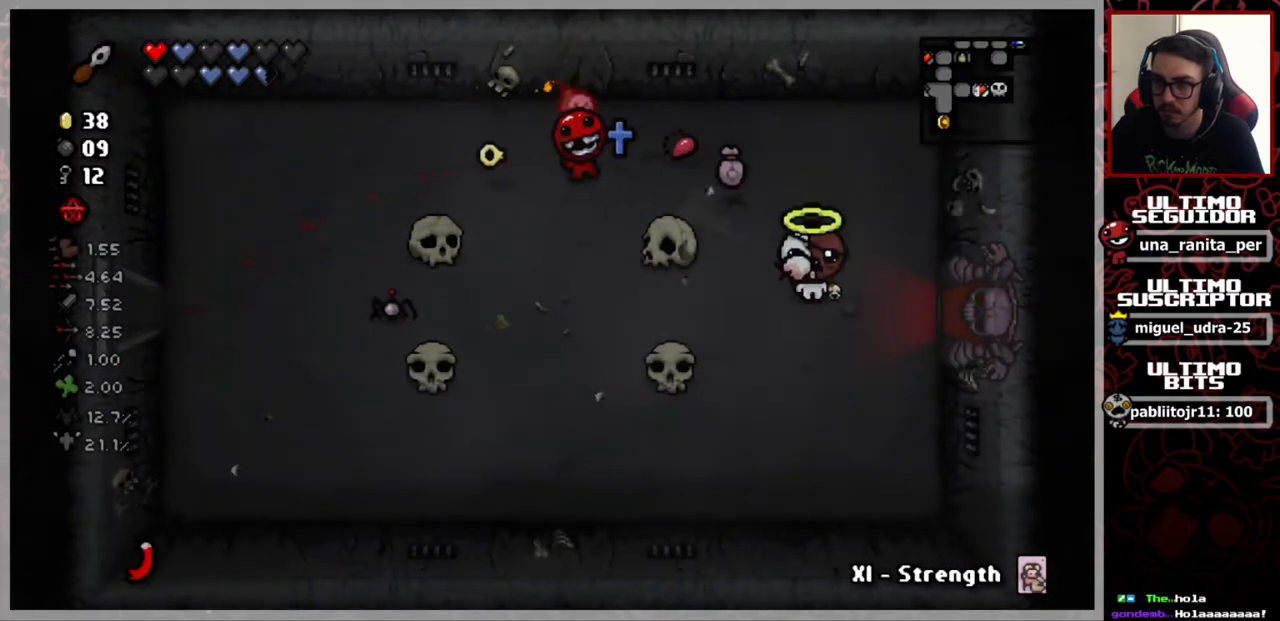
{"buttons": [], "left_stick": "center", "right_stick": "center", "events": [[117, "left_stick", "center"]]}
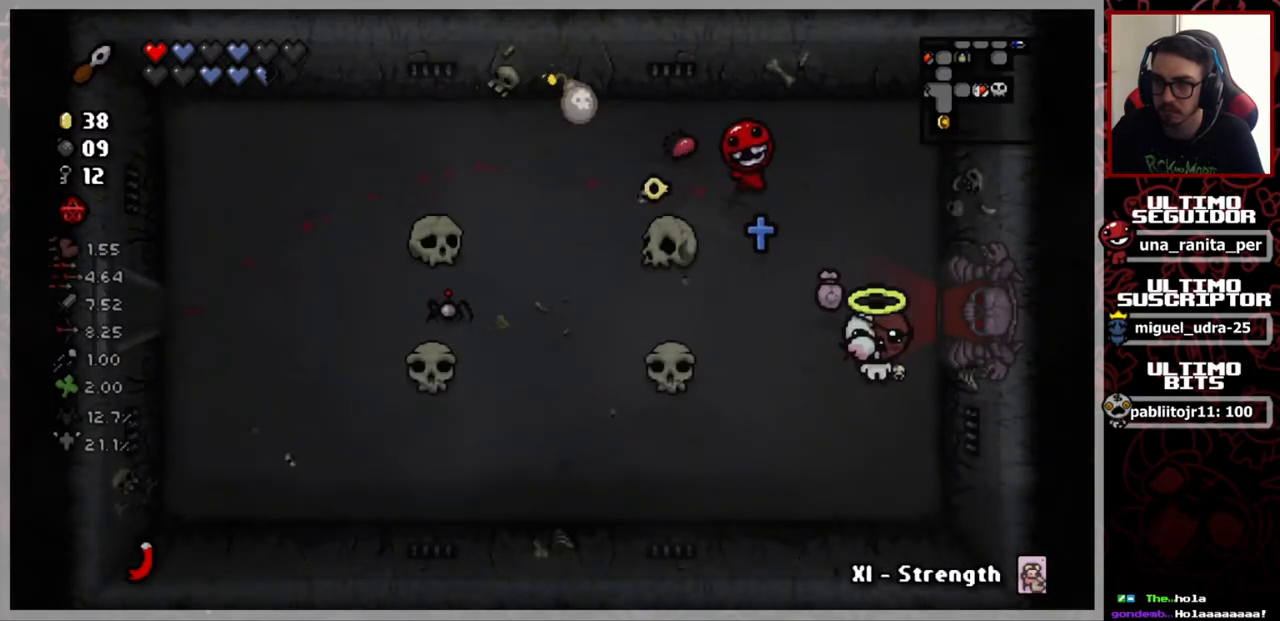
{"buttons": [], "left_stick": "center", "right_stick": "center", "events": []}
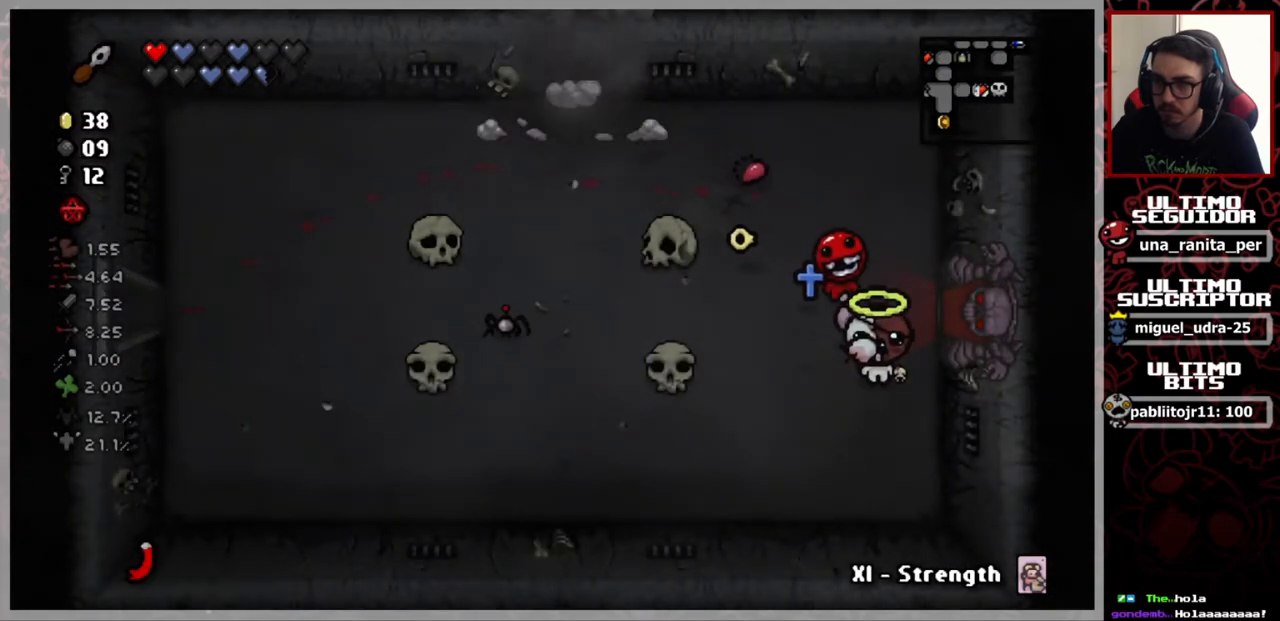
{"buttons": [], "left_stick": "up-right", "right_stick": "center", "events": [[350, "left_stick", "up-right"]]}
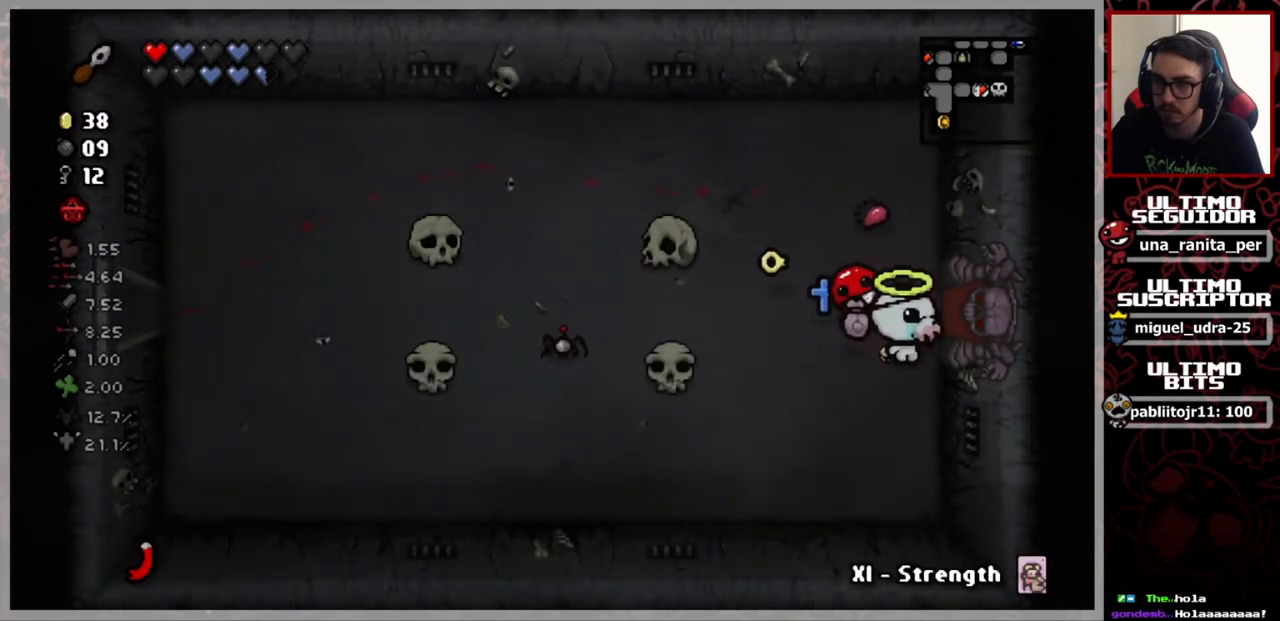
{"buttons": [], "left_stick": "center", "right_stick": "center", "events": [[217, "left_stick", "right"], [467, "left_stick", "center"]]}
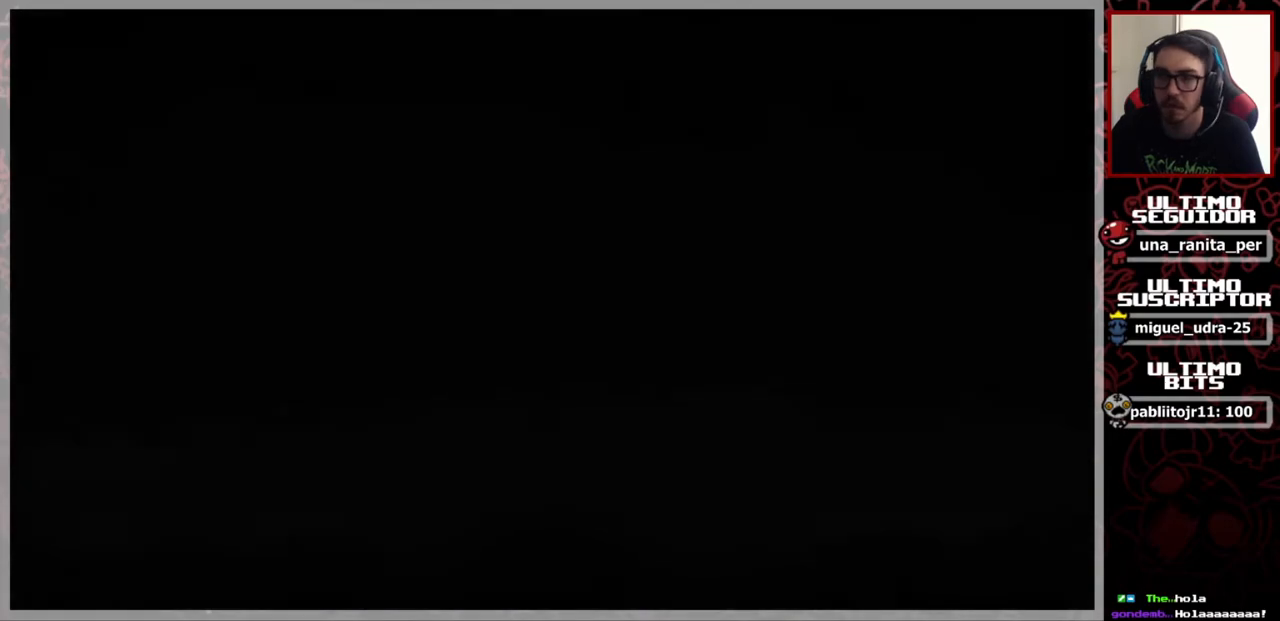
{"buttons": ["A"], "left_stick": "center", "right_stick": "center", "events": [[500, "A", "down"]]}
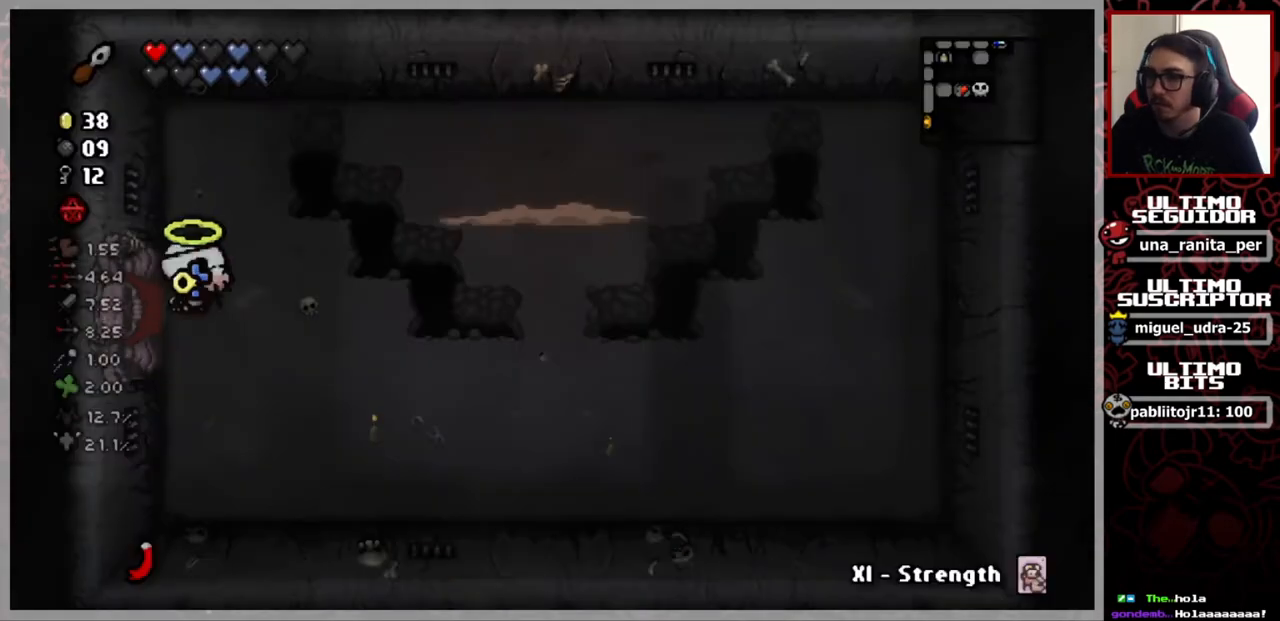
{"buttons": [], "left_stick": "down-right", "right_stick": "center", "events": [[100, "A", "up"], [484, "left_stick", "down-right"]]}
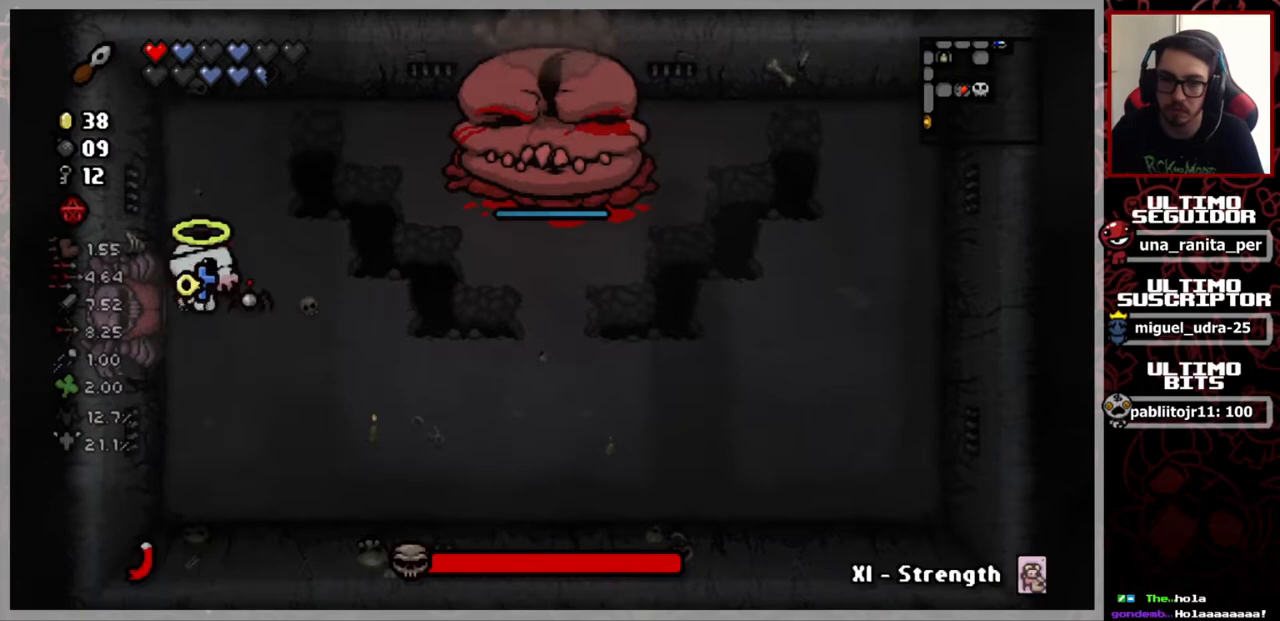
{"buttons": [], "left_stick": "down-right", "right_stick": "center", "events": []}
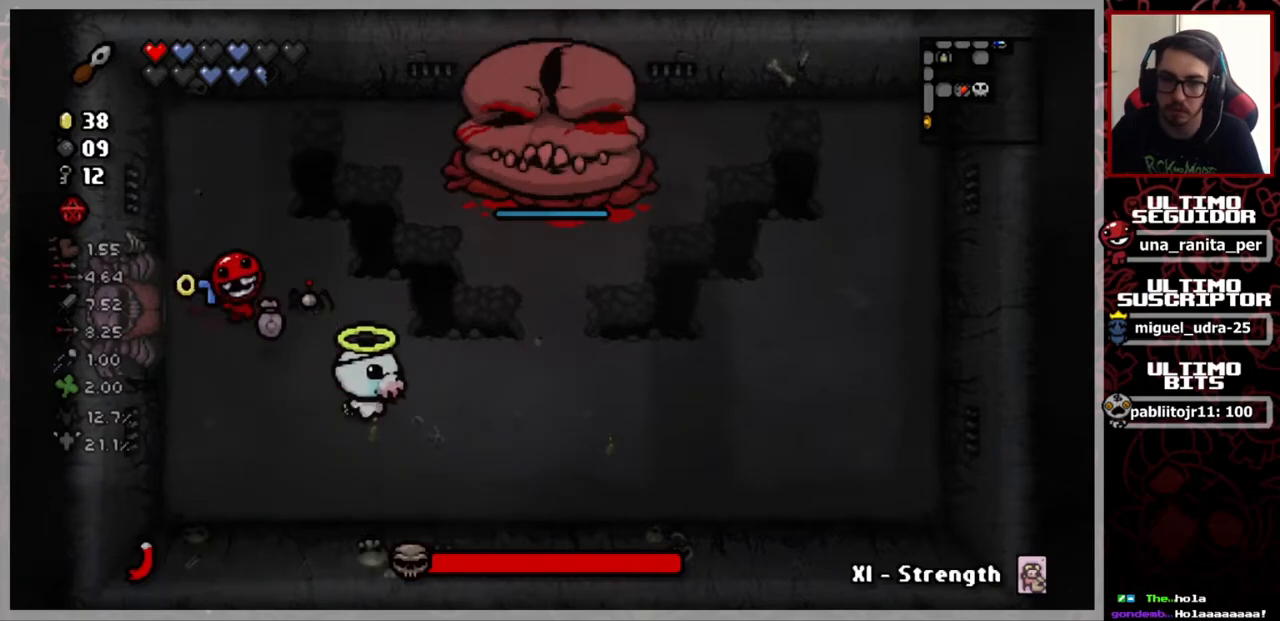
{"buttons": [], "left_stick": "center", "right_stick": "center", "events": [[184, "left_stick", "up-right"], [367, "left_stick", "center"]]}
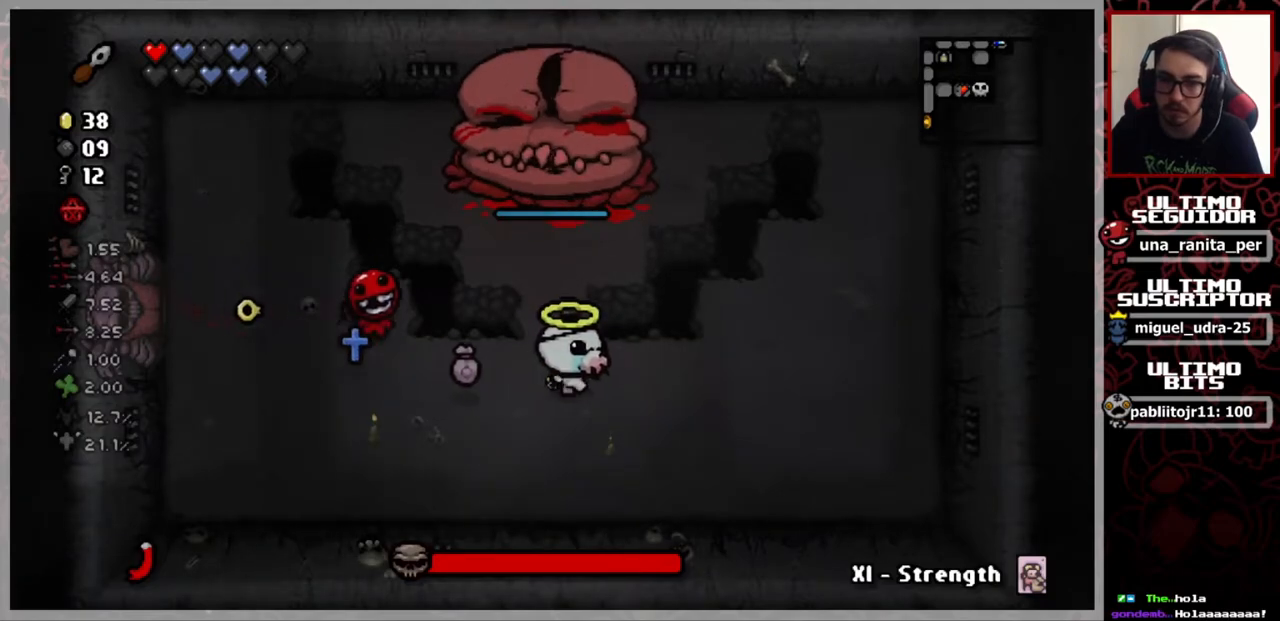
{"buttons": [], "left_stick": "center", "right_stick": "center", "events": []}
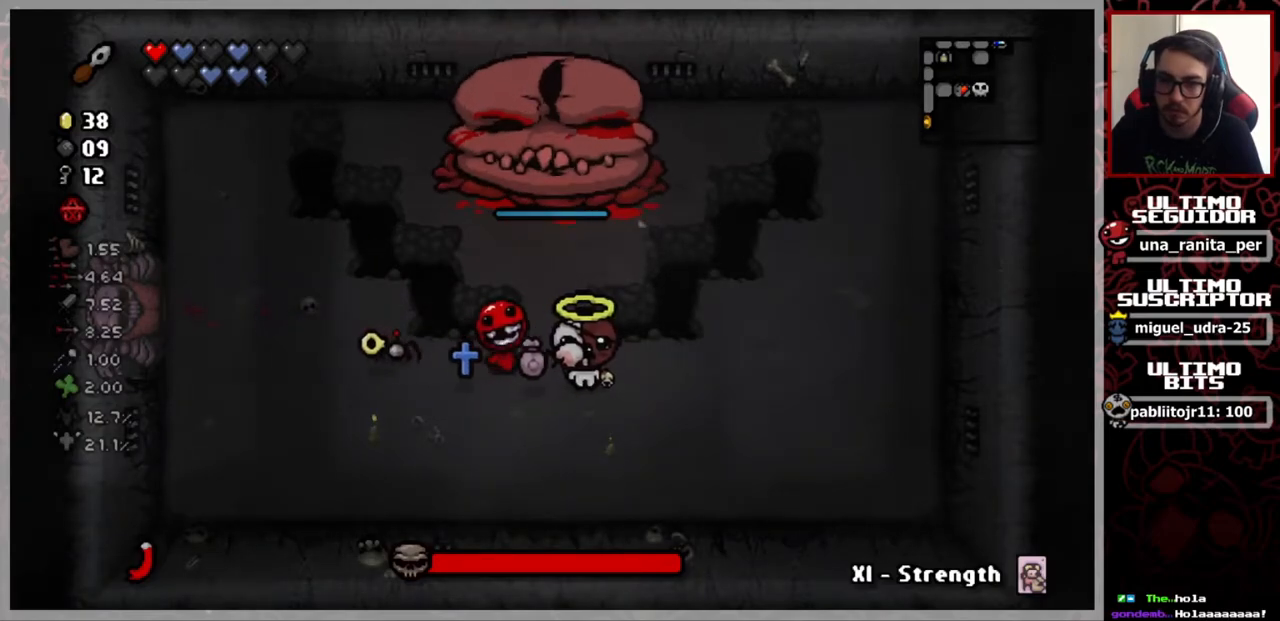
{"buttons": [], "left_stick": "down-right", "right_stick": "center", "events": [[484, "left_stick", "down-right"]]}
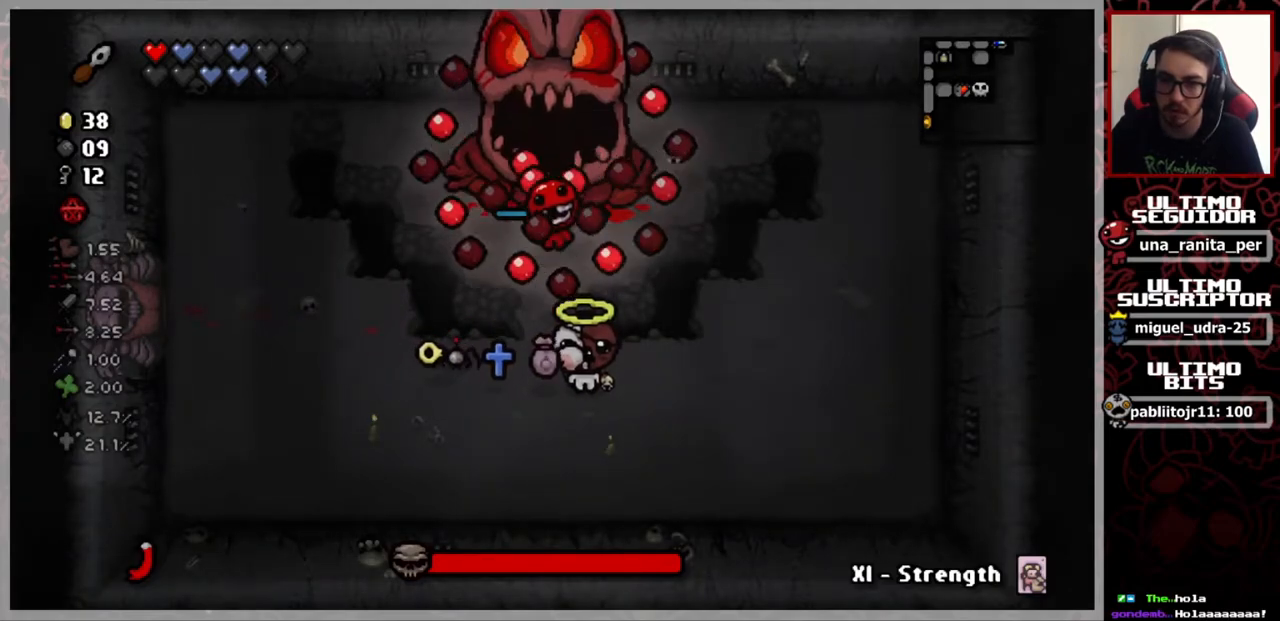
{"buttons": [], "left_stick": "right", "right_stick": "center", "events": [[467, "left_stick", "right"]]}
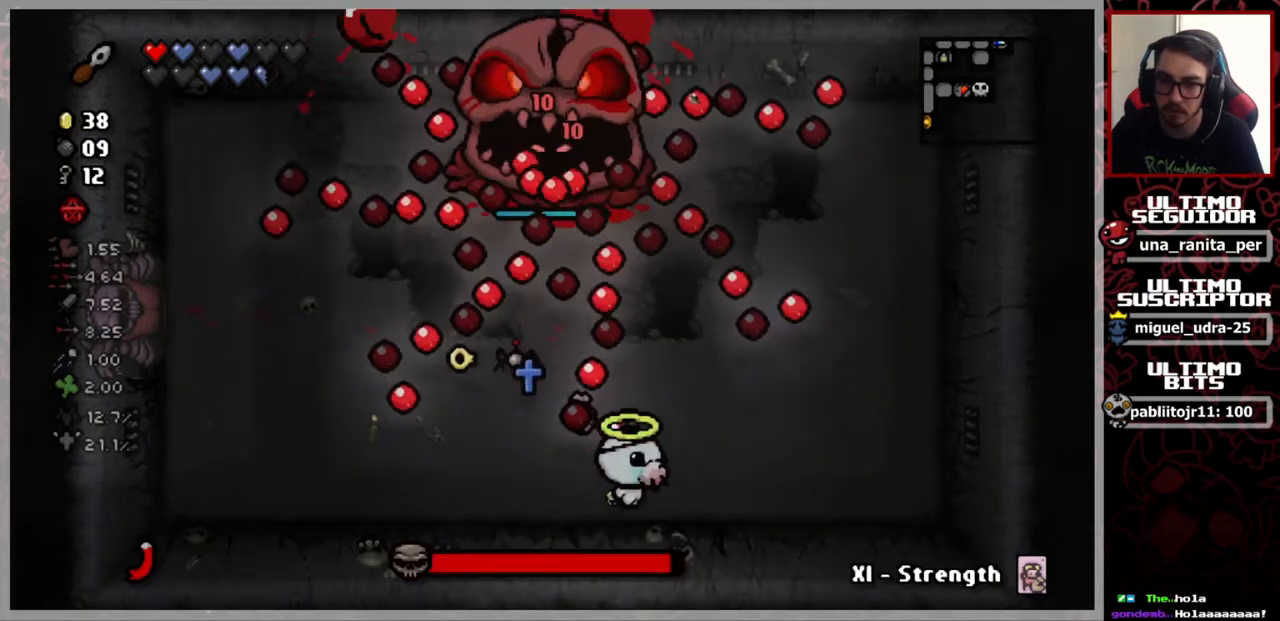
{"buttons": [], "left_stick": "up", "right_stick": "center", "events": [[234, "left_stick", "center"], [501, "left_stick", "up"]]}
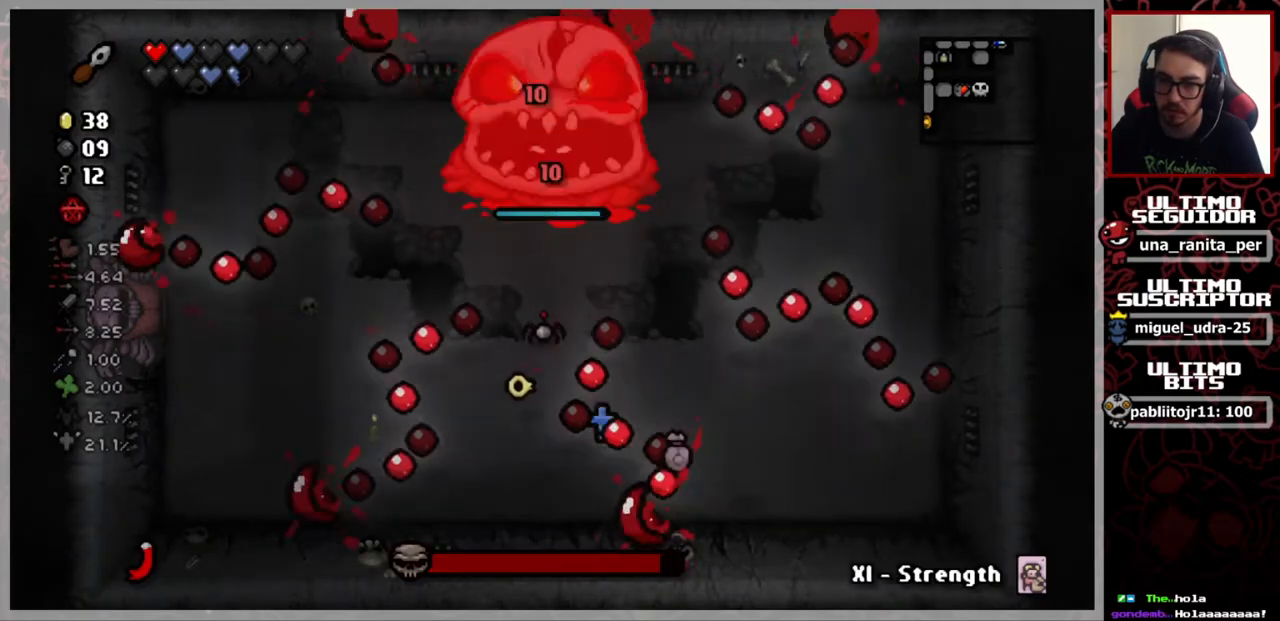
{"buttons": [], "left_stick": "center", "right_stick": "center", "events": [[67, "left_stick", "up-left"], [233, "left_stick", "center"]]}
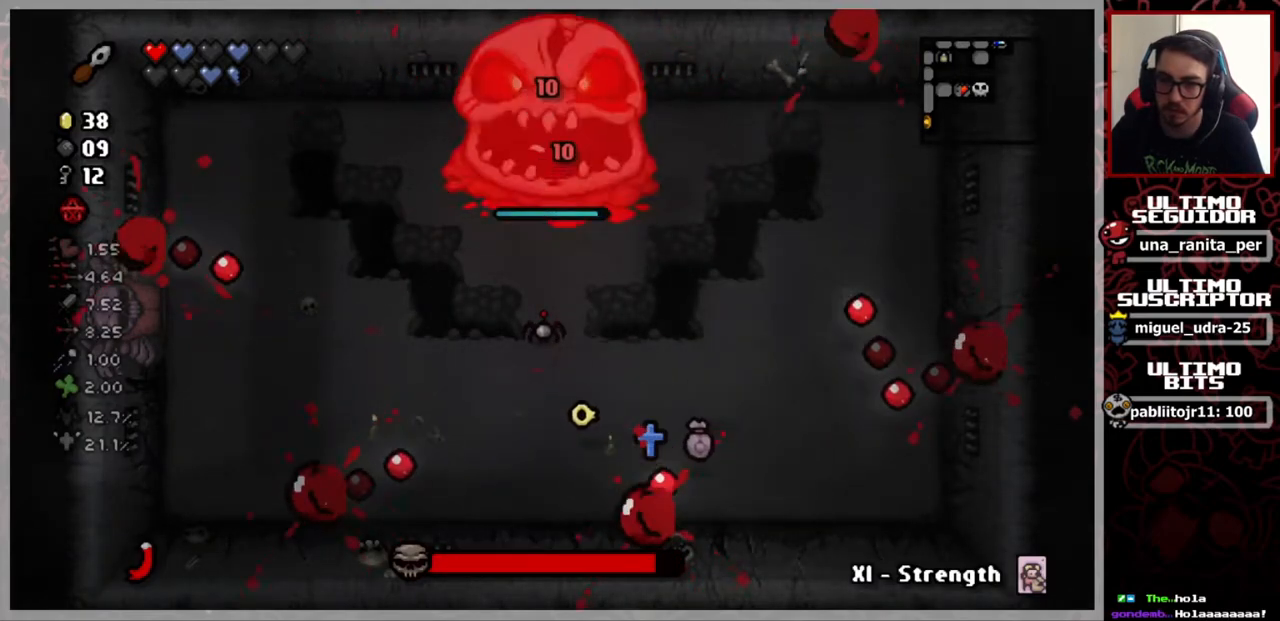
{"buttons": [], "left_stick": "left", "right_stick": "center", "events": [[301, "left_stick", "down-left"], [351, "left_stick", "left"]]}
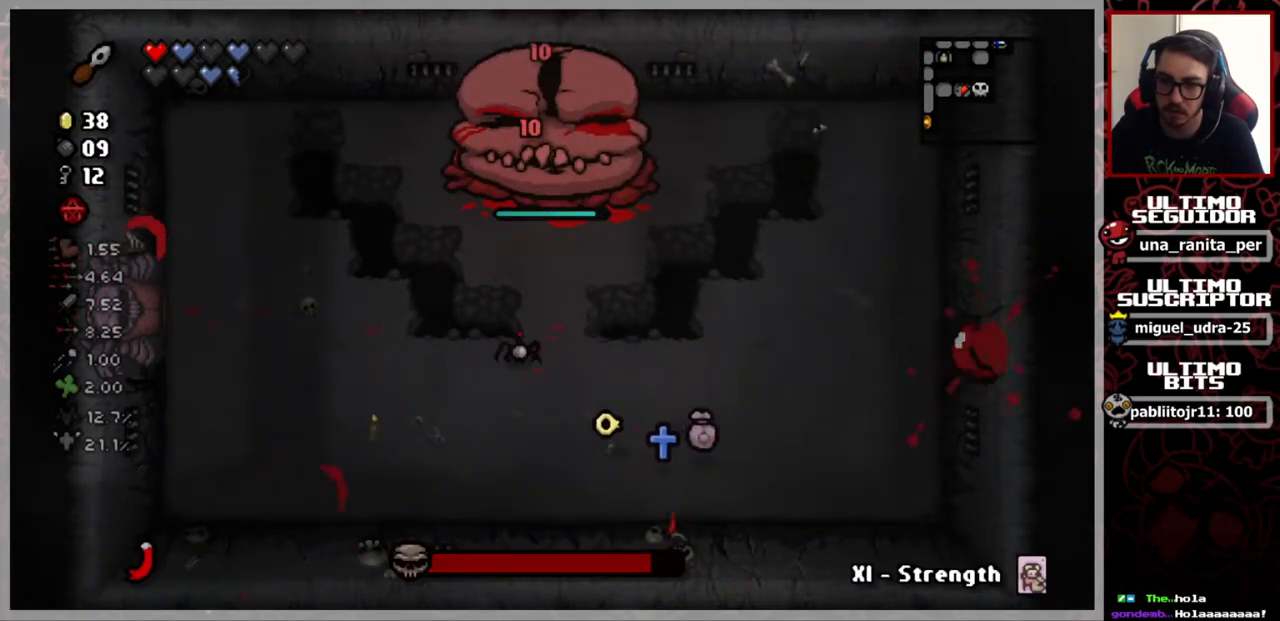
{"buttons": [], "left_stick": "down-right", "right_stick": "up", "events": [[250, "right_stick", "up"], [267, "left_stick", "up"], [367, "left_stick", "center"], [484, "left_stick", "down-right"]]}
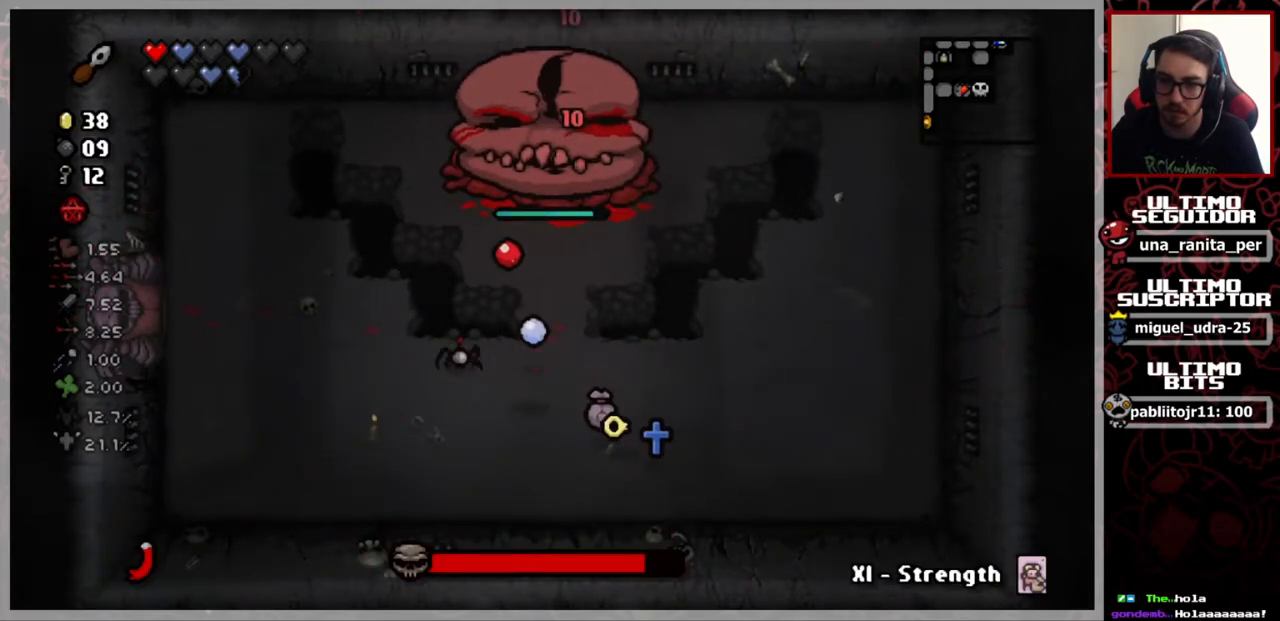
{"buttons": [], "left_stick": "center", "right_stick": "up", "events": [[67, "left_stick", "center"]]}
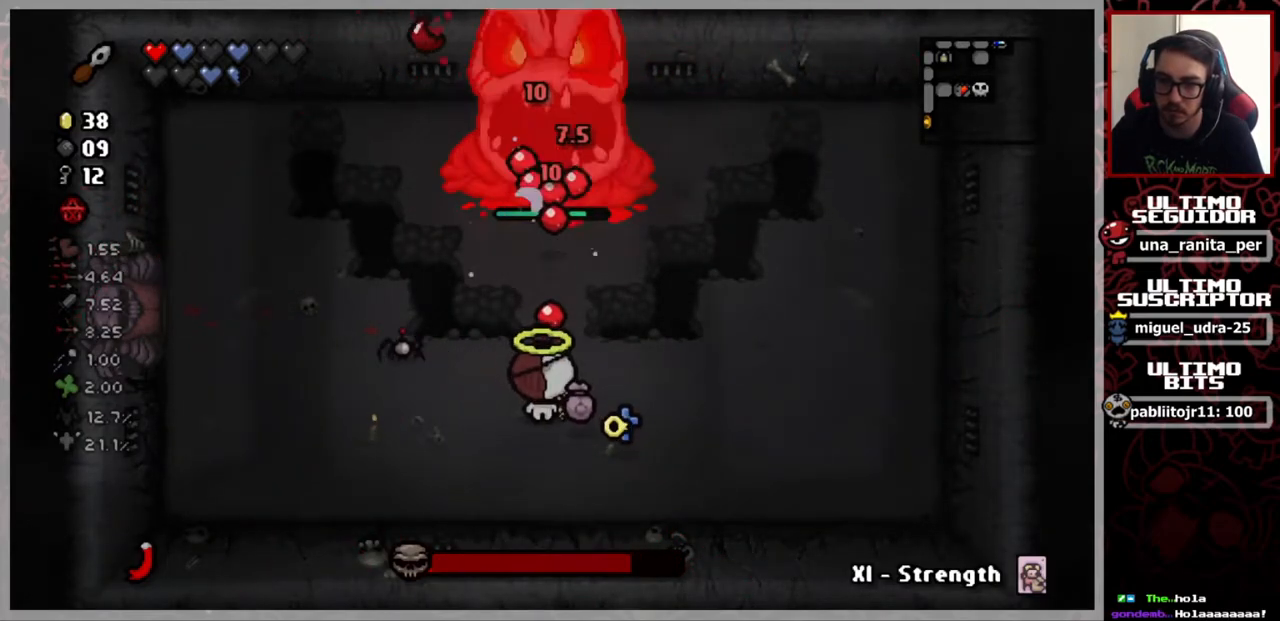
{"buttons": [], "left_stick": "center", "right_stick": "up", "events": [[83, "left_stick", "down"], [200, "left_stick", "down-right"], [450, "left_stick", "center"]]}
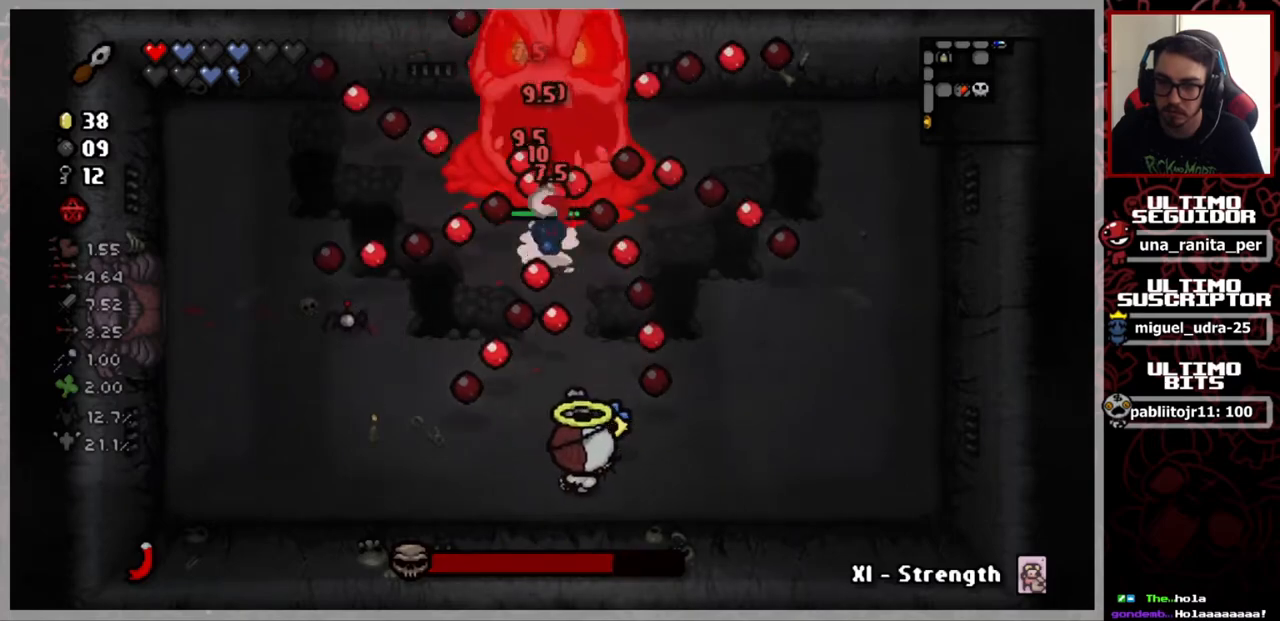
{"buttons": [], "left_stick": "up", "right_stick": "up", "events": [[84, "left_stick", "up-left"], [134, "left_stick", "left"], [251, "left_stick", "up-right"], [351, "left_stick", "up"]]}
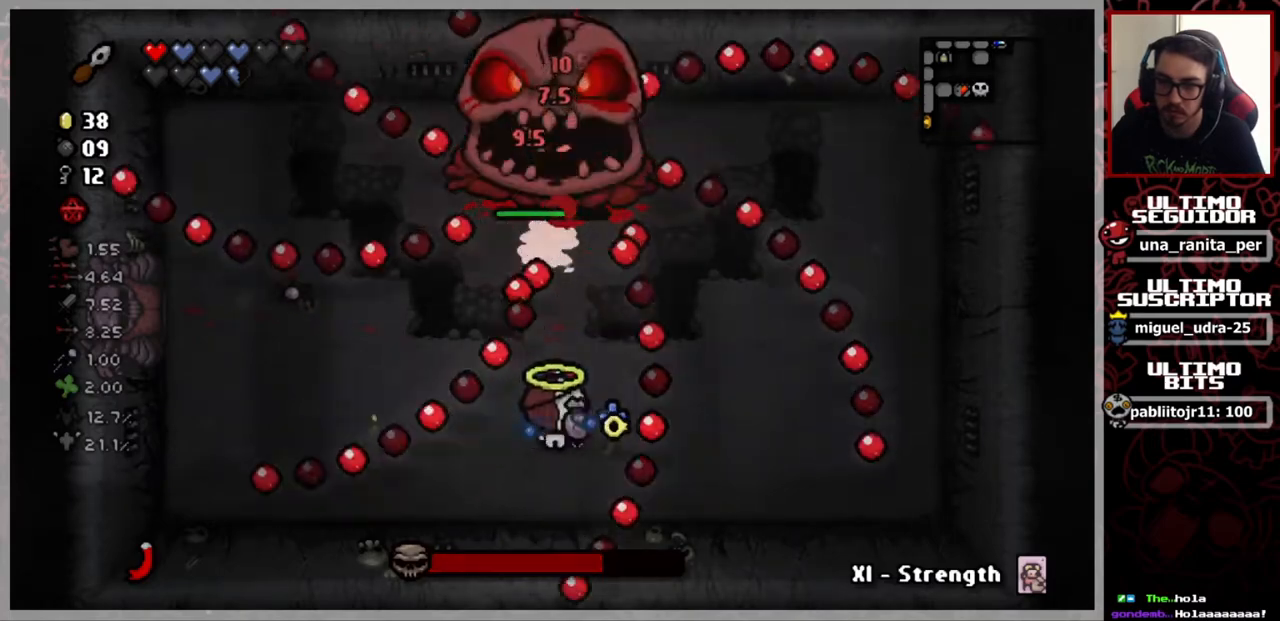
{"buttons": [], "left_stick": "center", "right_stick": "up", "events": [[33, "left_stick", "center"]]}